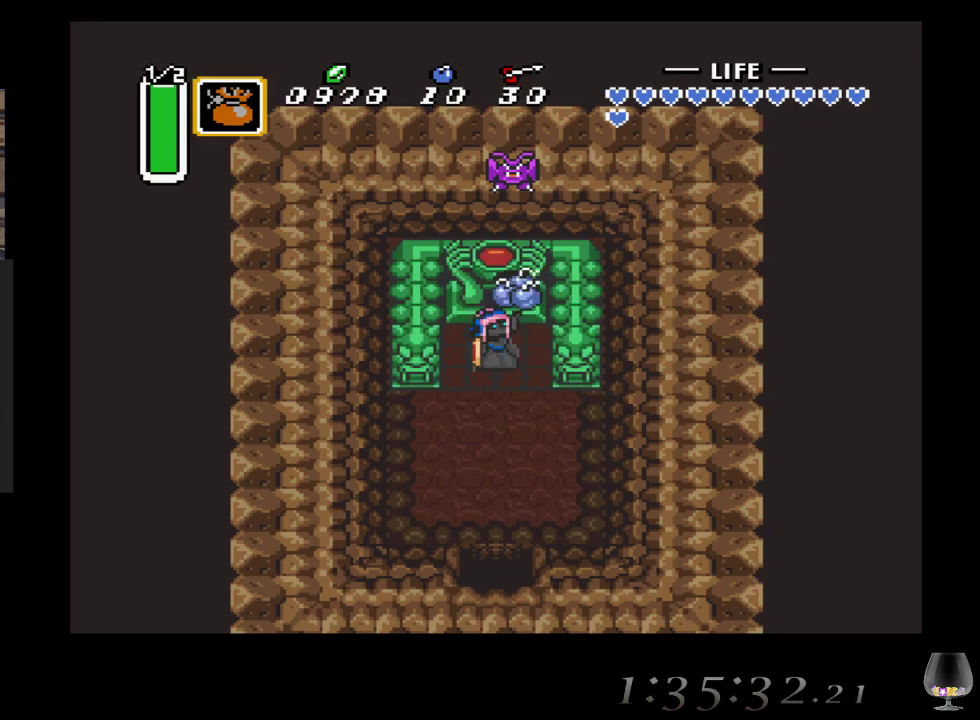
Gameplay with a controller (PlayStation layout); each line is a JSON object with the inputs held at the frame after it. "events" lists button and stick changes between this image and that frame as [ms after this image, input, new state], when the widget could be followed in between. Not read: L2 R2 R3 right_stick.
{"buttons": ["R1"], "left_stick": "down", "events": [[150, "left_stick", "down"], [317, "R1", "down"], [417, "R1", "up"], [467, "R1", "down"]]}
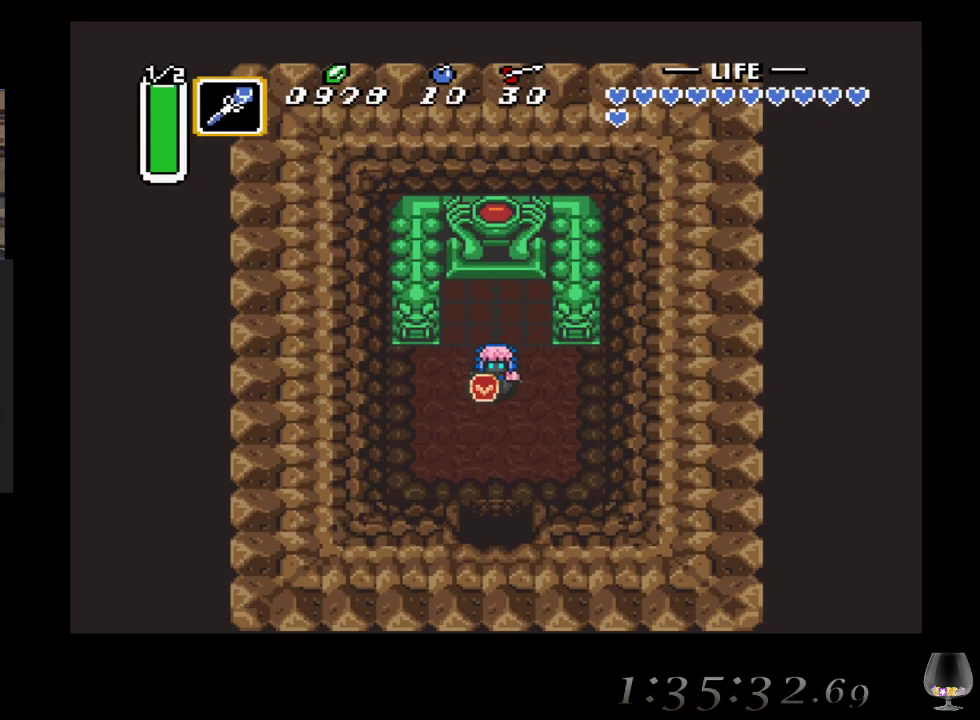
{"buttons": ["R1"], "left_stick": "down", "events": [[100, "R1", "up"], [183, "R1", "down"], [267, "R1", "up"], [333, "R1", "down"], [450, "R1", "up"], [483, "R1", "down"]]}
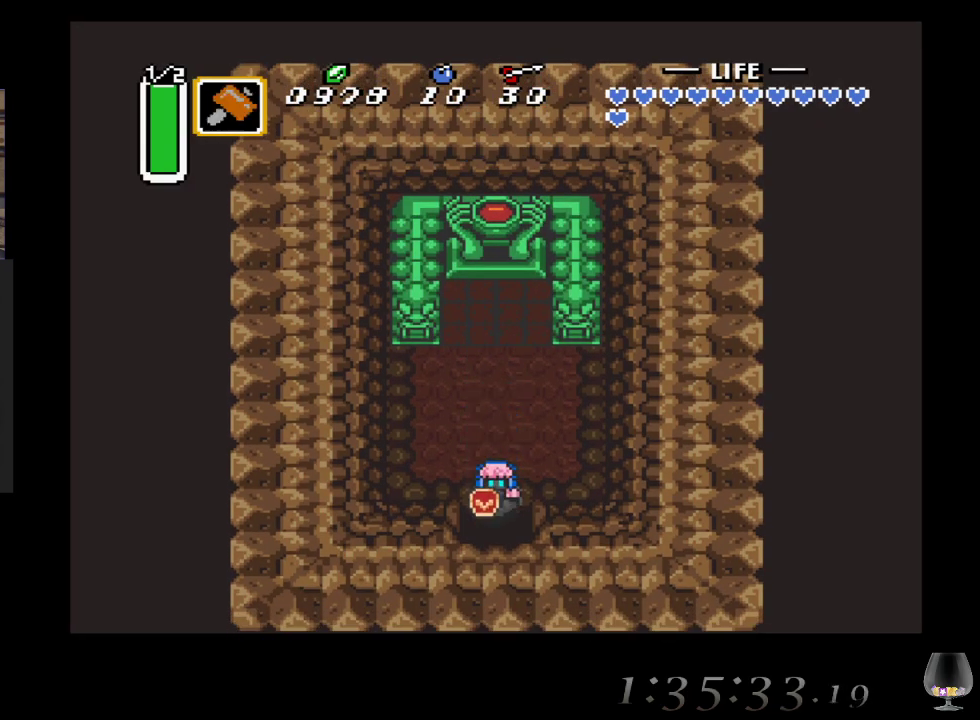
{"buttons": [], "left_stick": "down", "events": [[133, "R1", "up"], [183, "R1", "down"], [333, "R1", "up"]]}
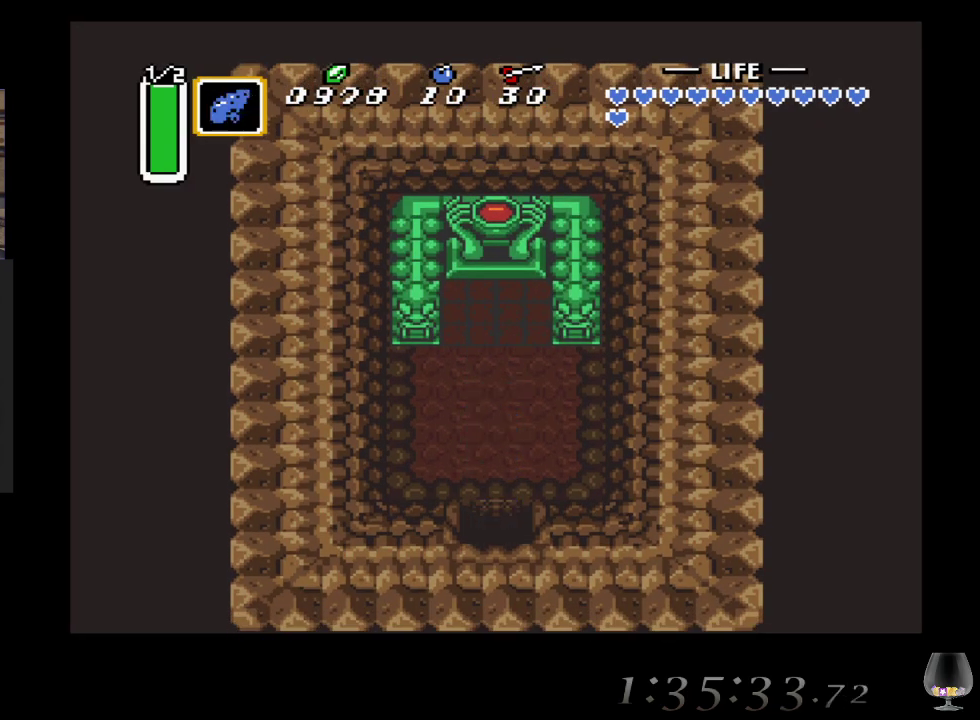
{"buttons": [], "left_stick": "center", "events": [[483, "left_stick", "center"]]}
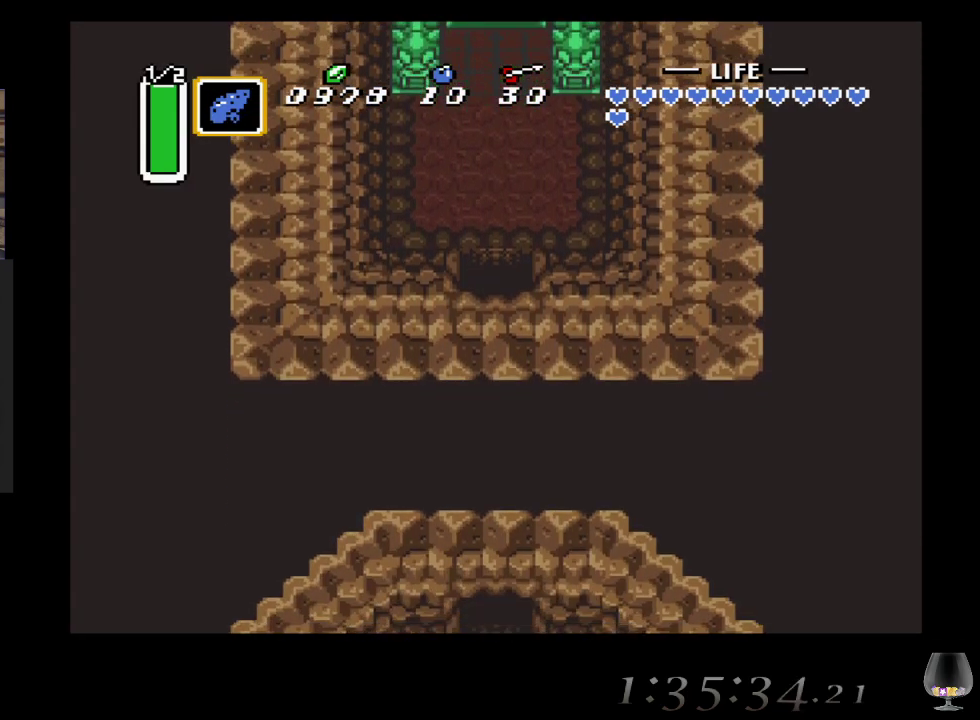
{"buttons": [], "left_stick": "down", "events": [[417, "left_stick", "down"]]}
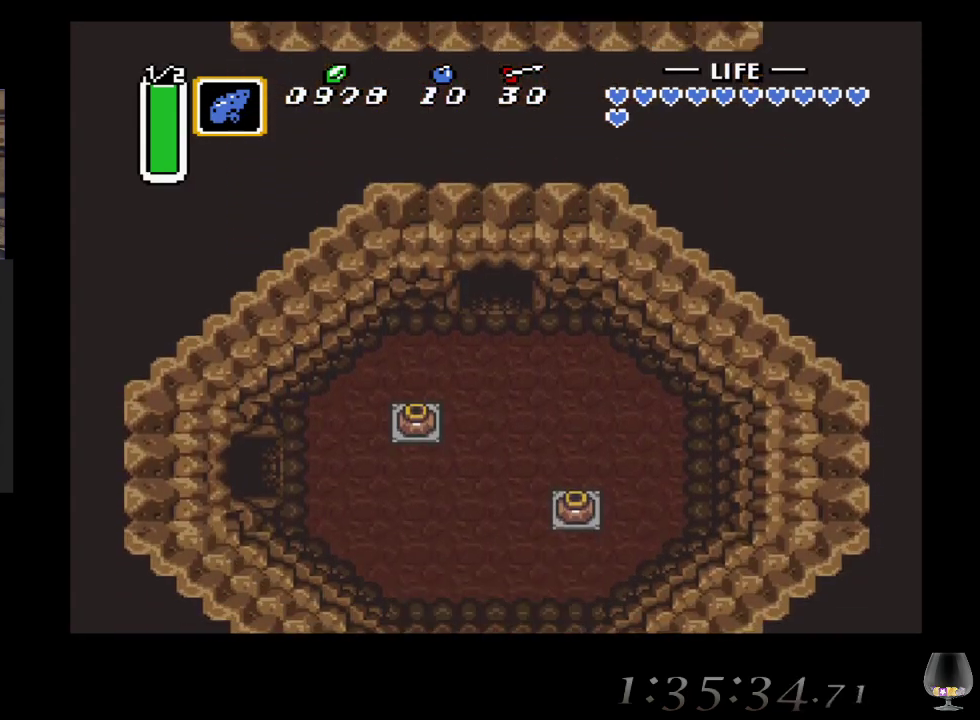
{"buttons": [], "left_stick": "down", "events": []}
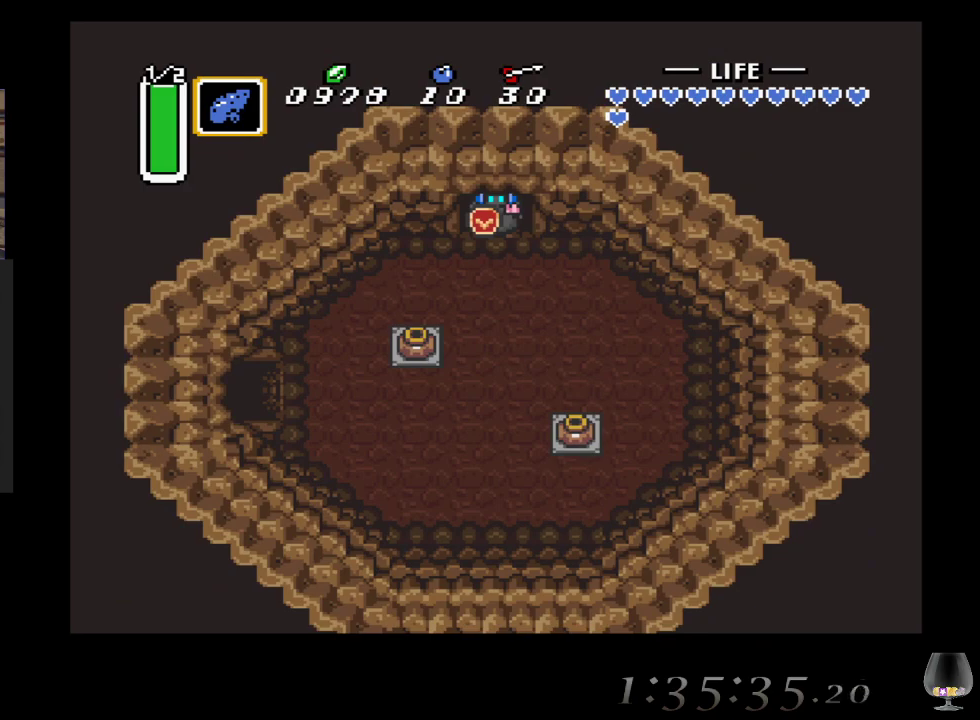
{"buttons": [], "left_stick": "down", "events": []}
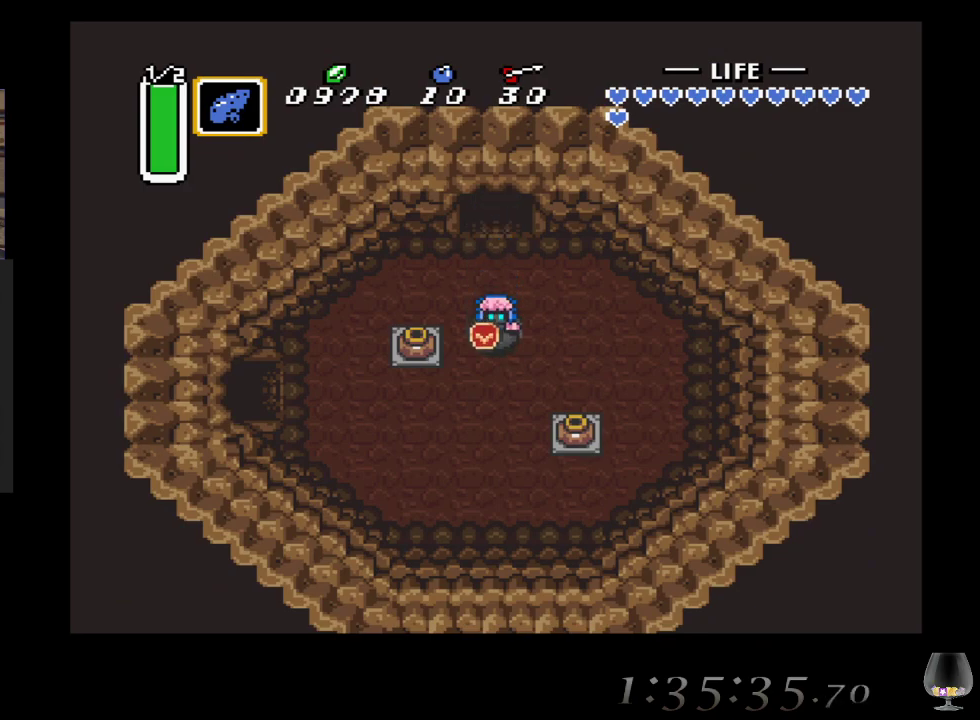
{"buttons": [], "left_stick": "left", "events": [[117, "left_stick", "down-left"], [433, "left_stick", "left"]]}
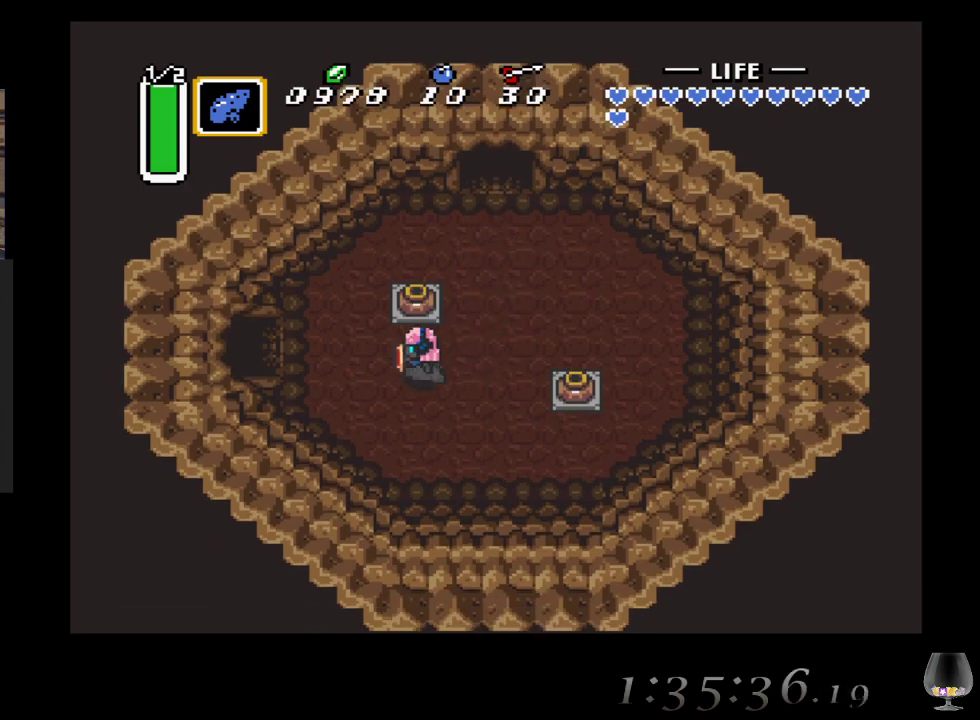
{"buttons": [], "left_stick": "left", "events": []}
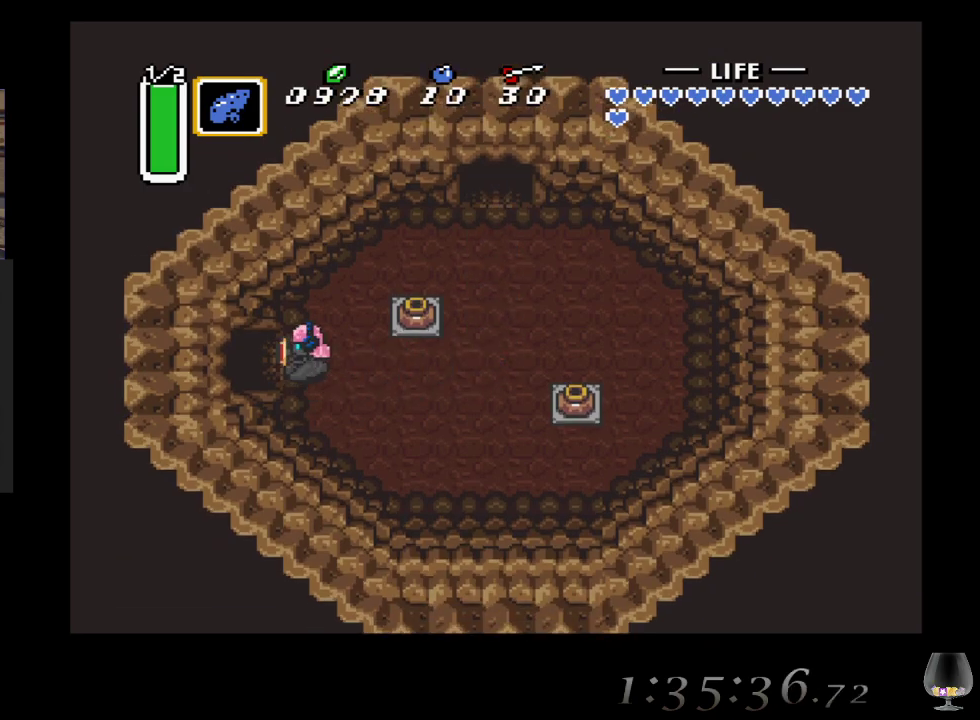
{"buttons": [], "left_stick": "left", "events": []}
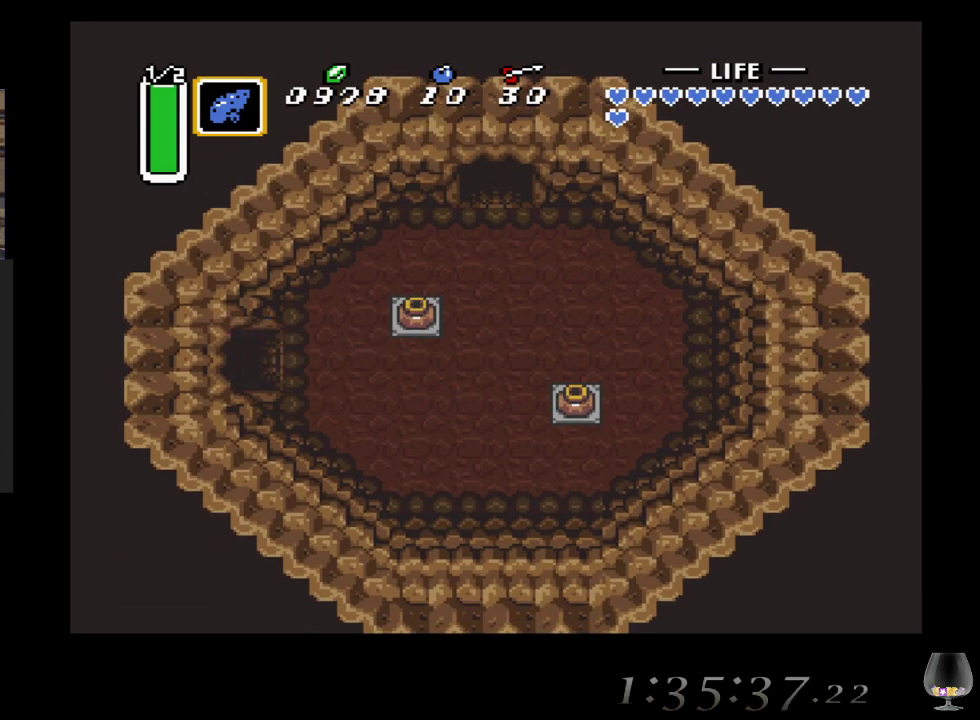
{"buttons": [], "left_stick": "left", "events": []}
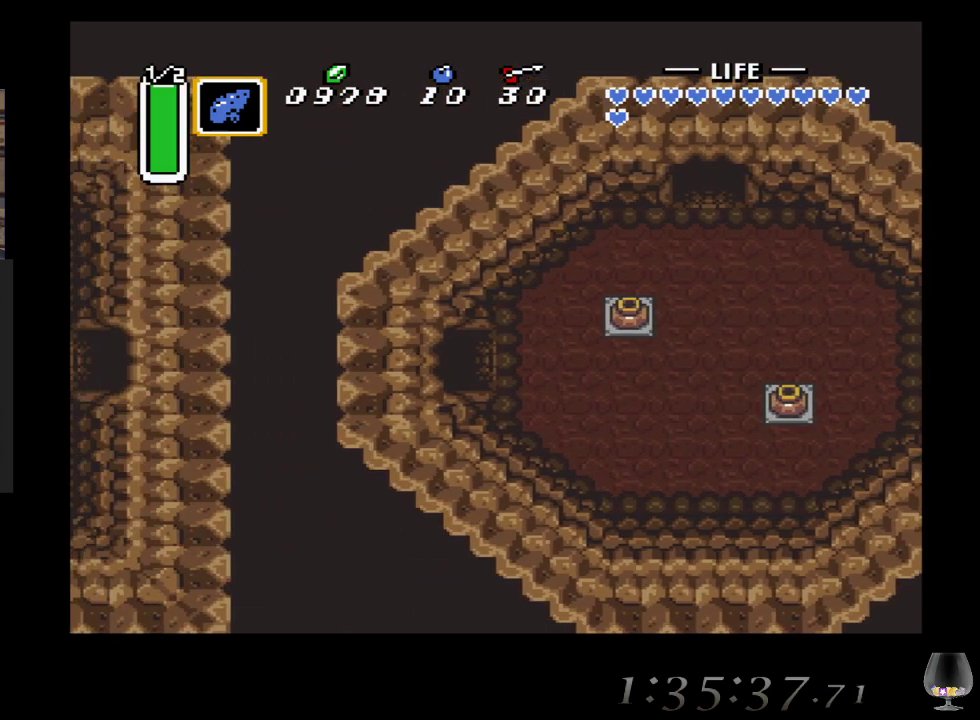
{"buttons": [], "left_stick": "center", "events": [[133, "left_stick", "center"]]}
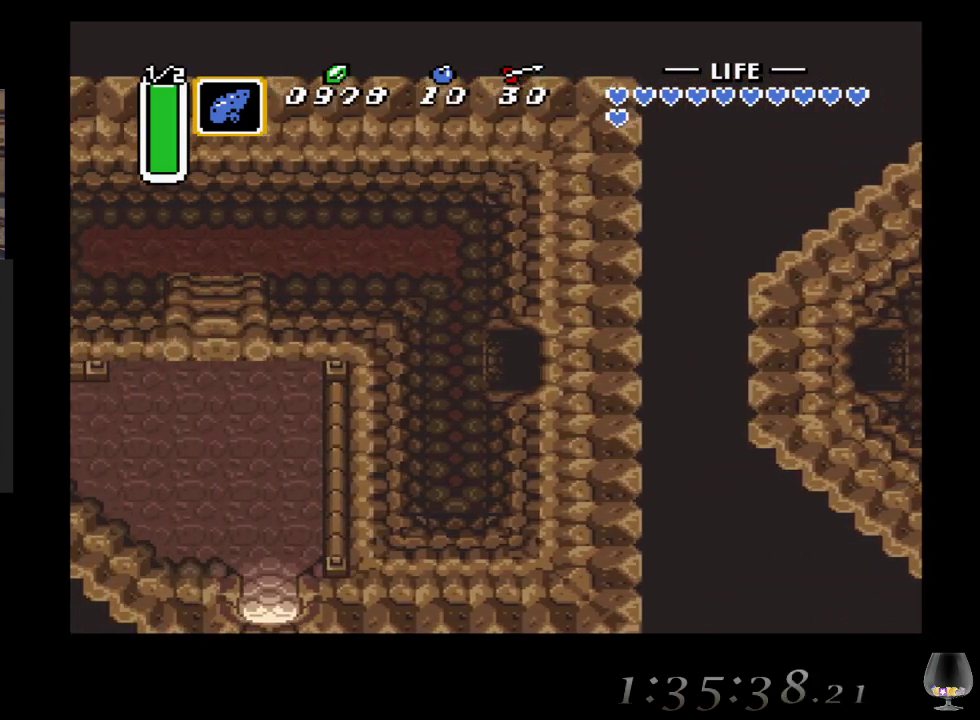
{"buttons": [], "left_stick": "left", "events": [[17, "left_stick", "left"]]}
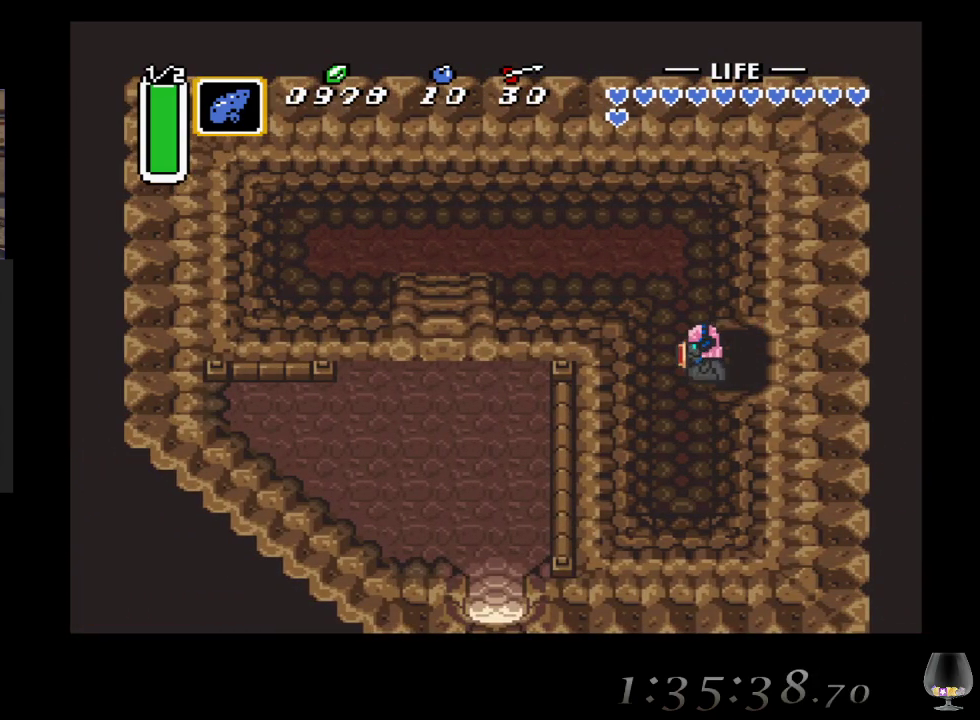
{"buttons": [], "left_stick": "up-left", "events": [[133, "left_stick", "up-left"]]}
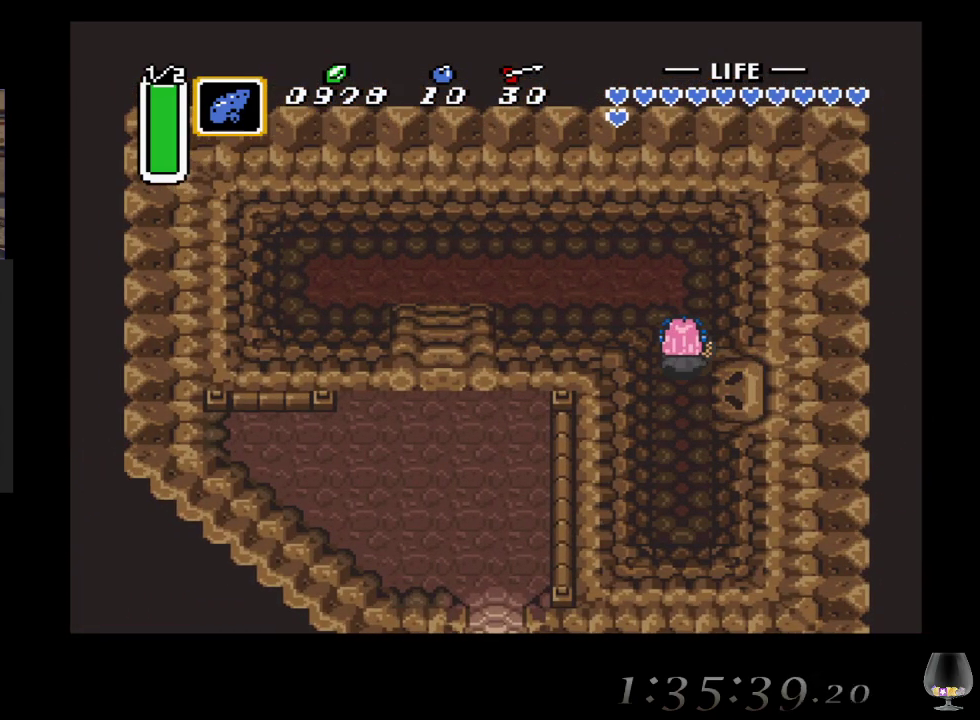
{"buttons": [], "left_stick": "left", "events": [[300, "left_stick", "left"]]}
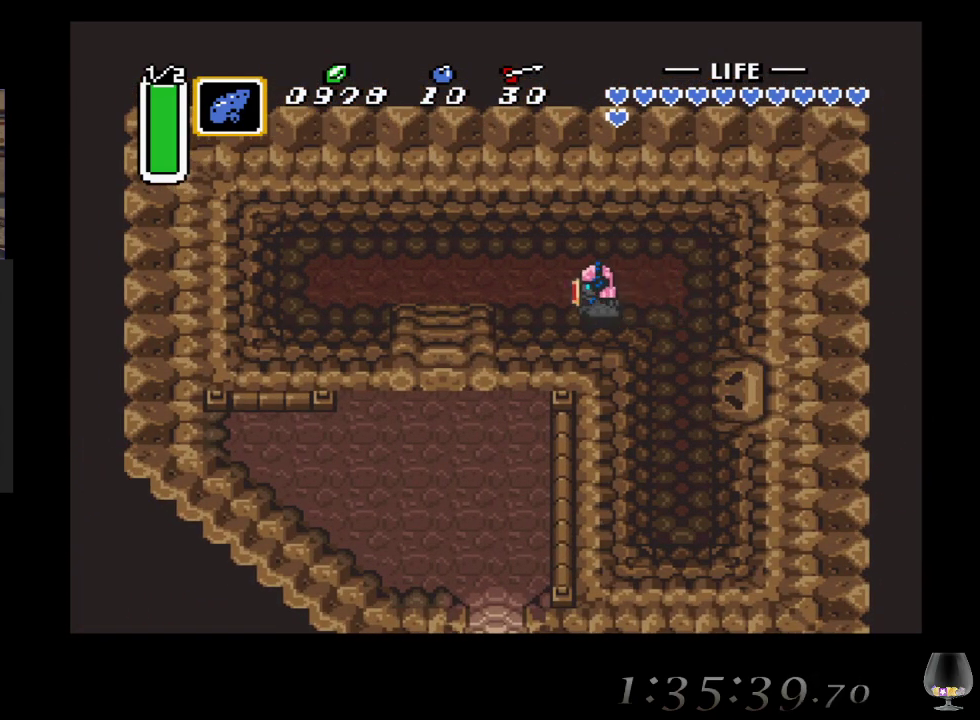
{"buttons": [], "left_stick": "left", "events": [[333, "left_stick", "up-left"], [450, "left_stick", "left"]]}
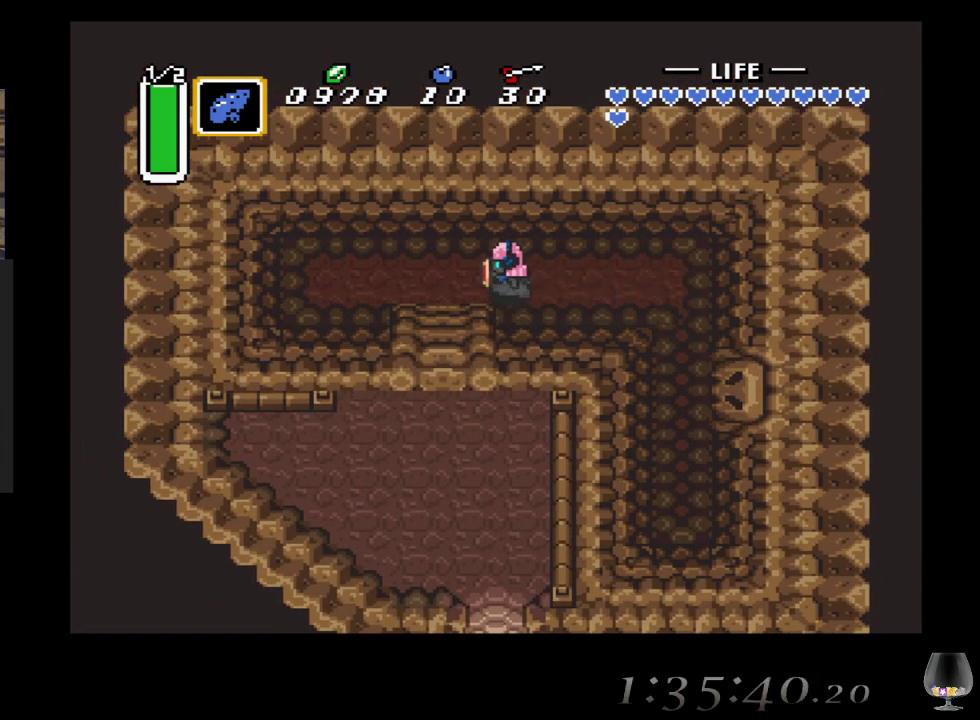
{"buttons": [], "left_stick": "down-left", "events": [[117, "left_stick", "down-left"]]}
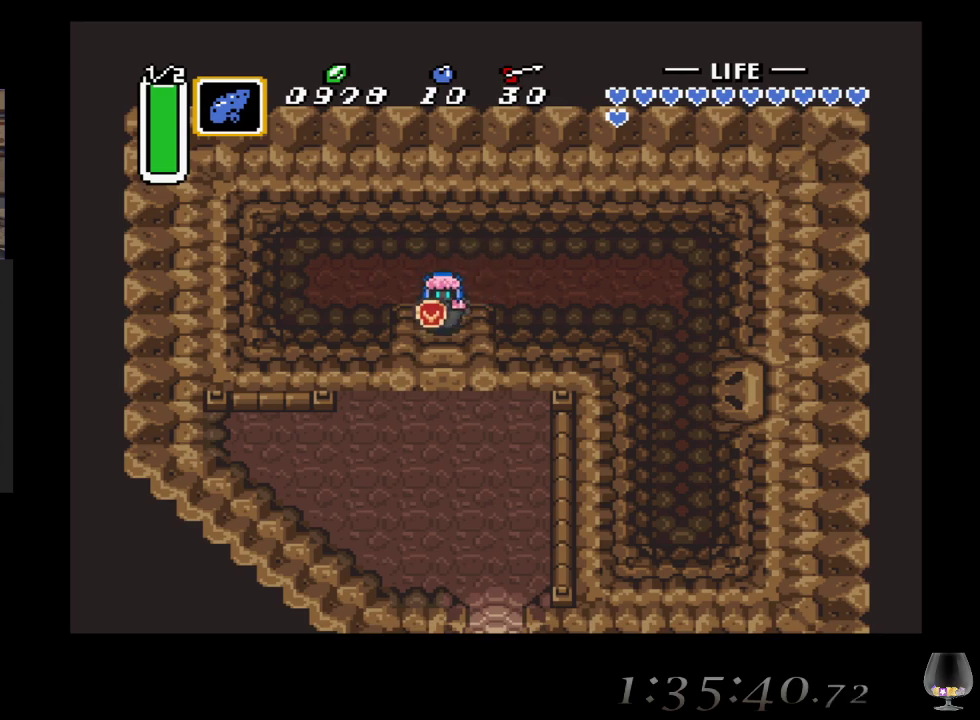
{"buttons": [], "left_stick": "down", "events": [[17, "left_stick", "down"]]}
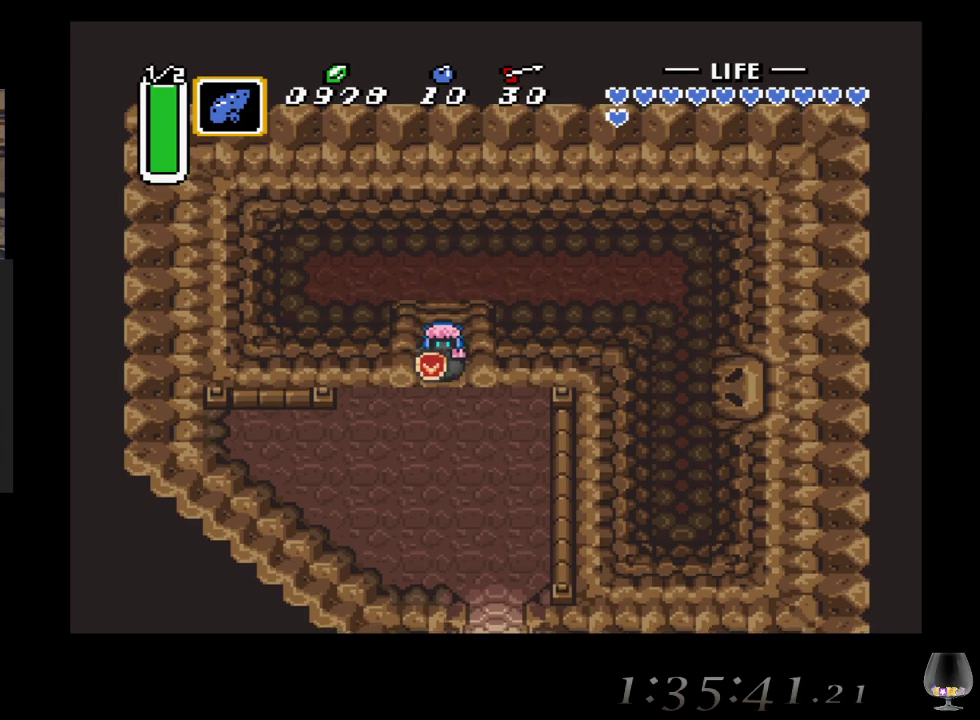
{"buttons": [], "left_stick": "down", "events": []}
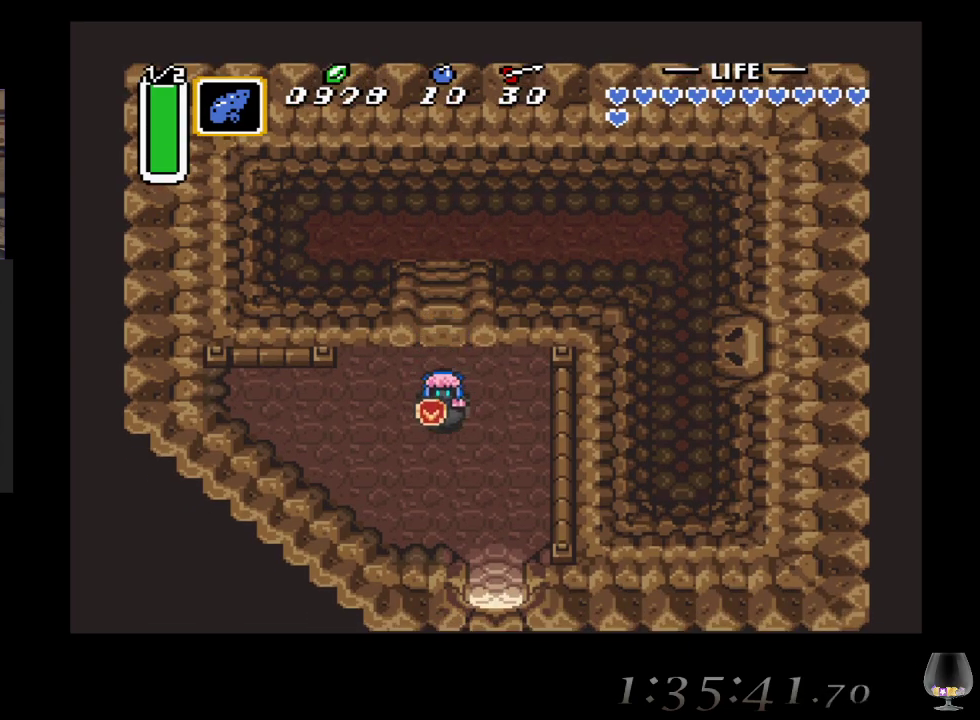
{"buttons": [], "left_stick": "down-right", "events": [[400, "left_stick", "down-right"]]}
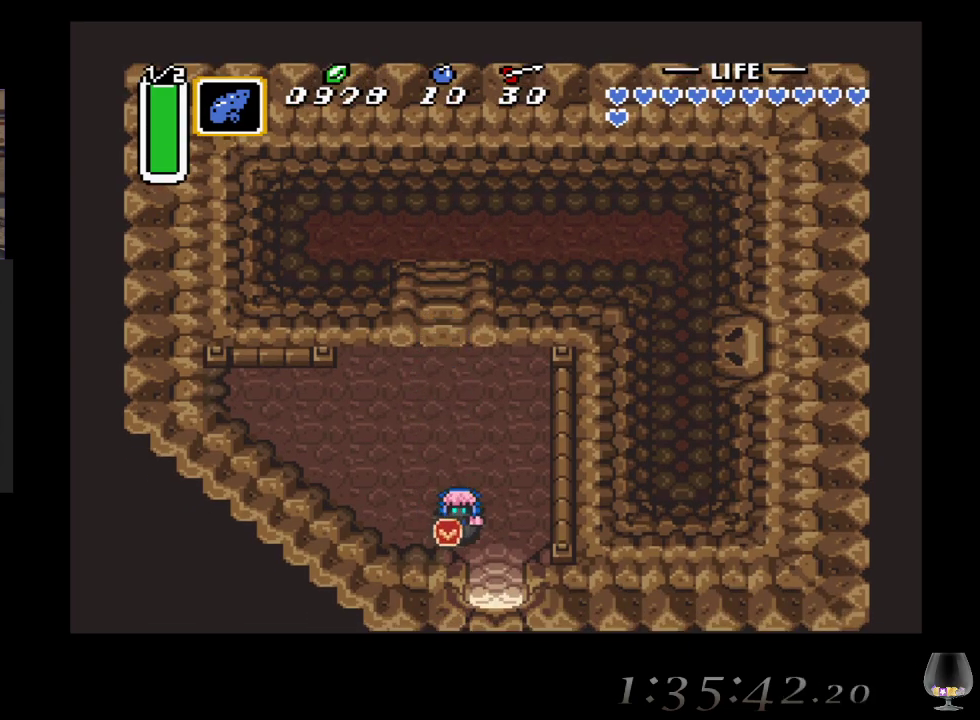
{"buttons": [], "left_stick": "down", "events": [[300, "left_stick", "down"]]}
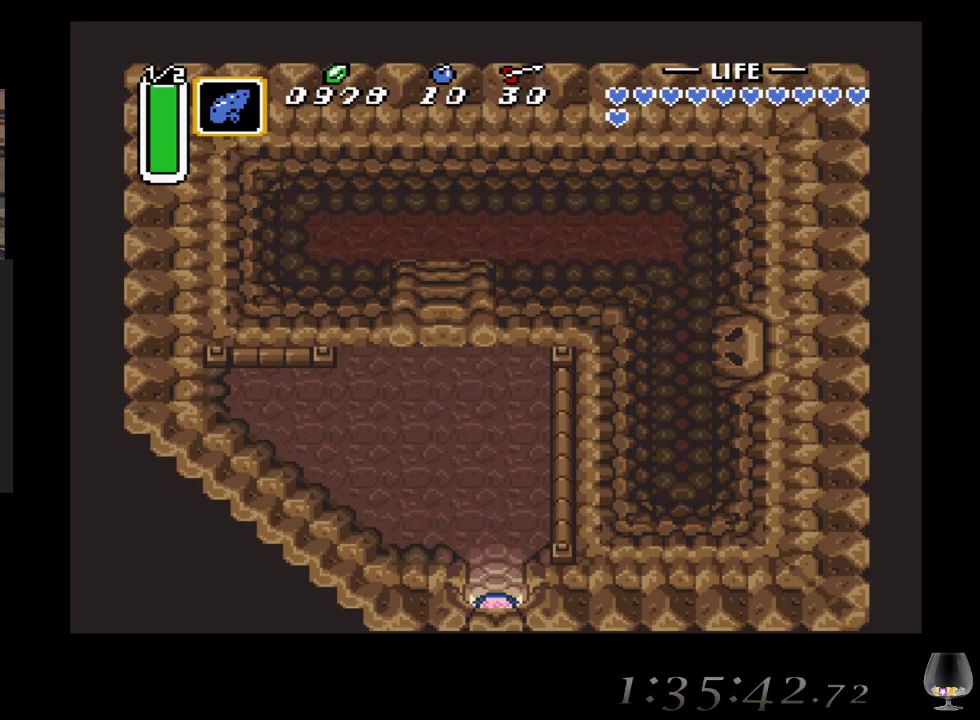
{"buttons": [], "left_stick": "down", "events": []}
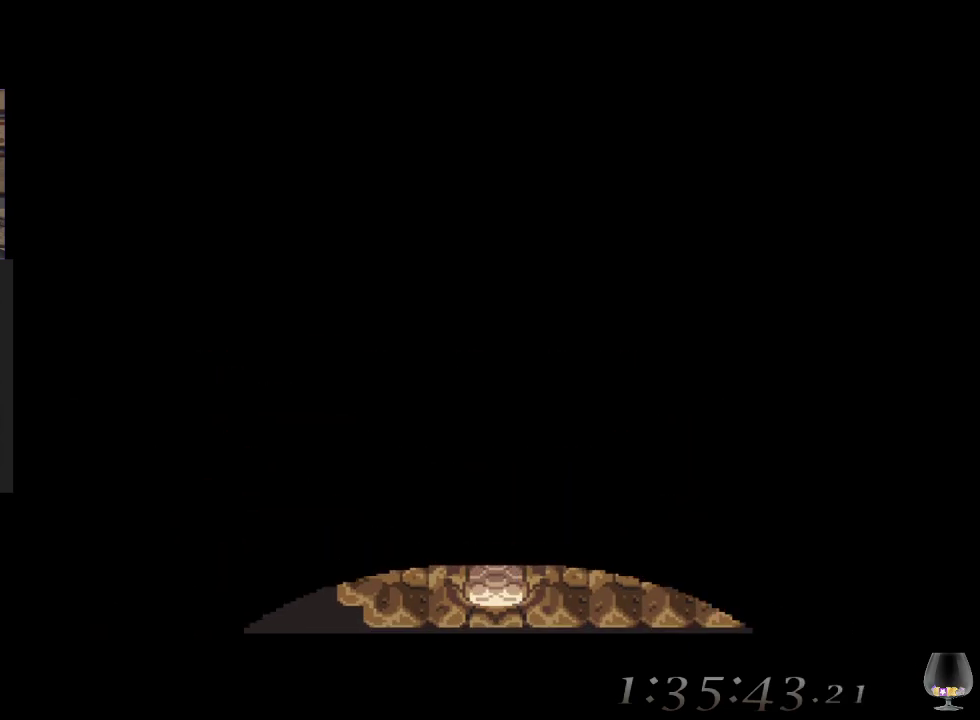
{"buttons": [], "left_stick": "center", "events": [[117, "left_stick", "center"]]}
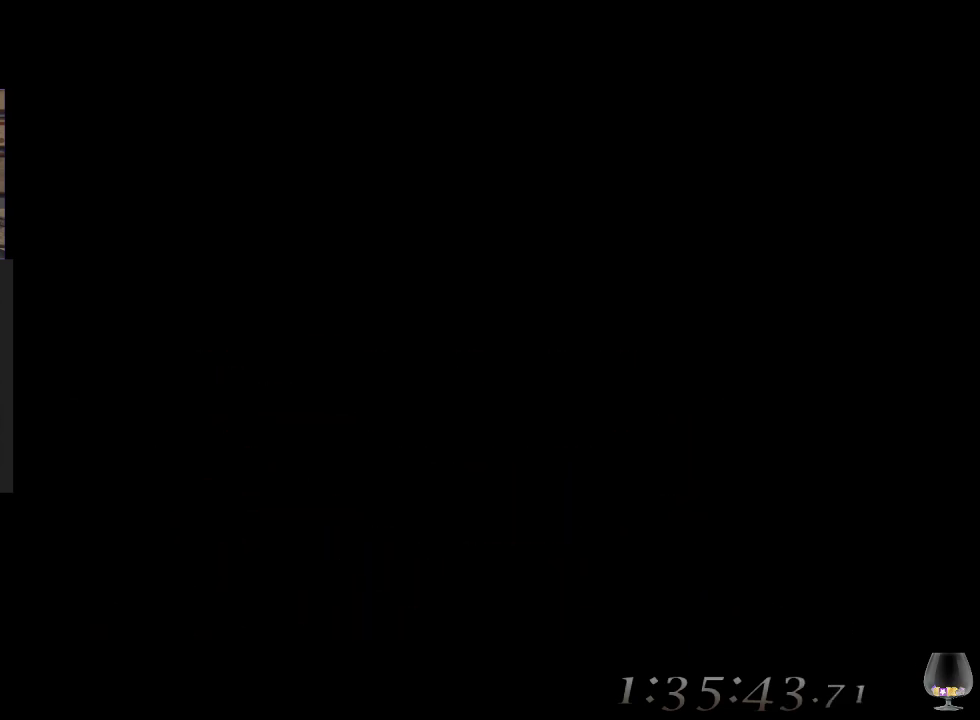
{"buttons": [], "left_stick": "center", "events": []}
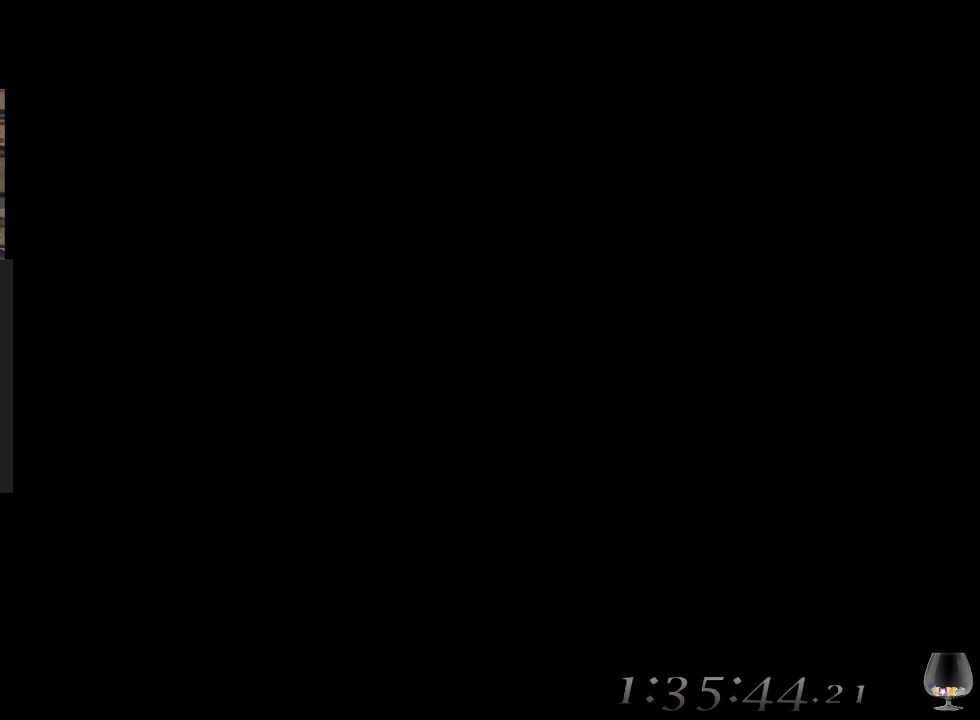
{"buttons": [], "left_stick": "center", "events": []}
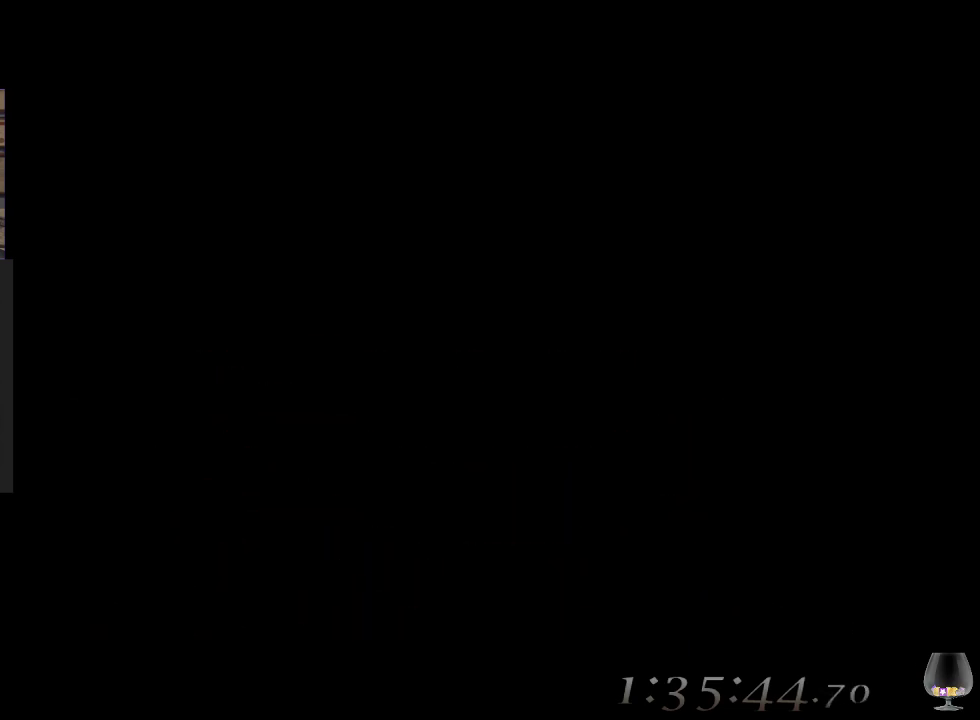
{"buttons": [], "left_stick": "center", "events": []}